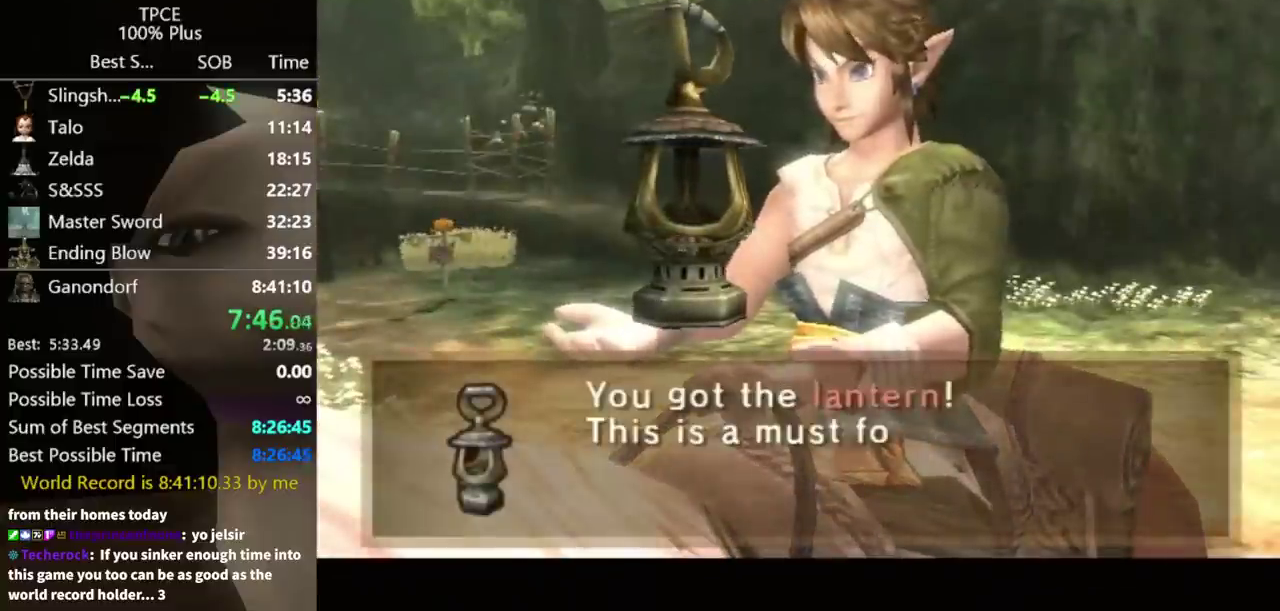
Gameplay with a controller (Nintendo layout); each line is a JSON object with the inputs held at the frame after it. "events" lists button and stick changes between this image and that frame as [ms after this image, input, new state], when the widget could be followed in between. Not read: L3 R3.
{"buttons": ["A"], "left_stick": "center", "right_stick": "center", "events": [[67, "A", "down"], [67, "B", "up"], [133, "A", "up"], [133, "B", "down"], [200, "A", "down"], [200, "B", "up"], [267, "A", "up"], [333, "A", "down"], [400, "A", "up"], [467, "A", "down"]]}
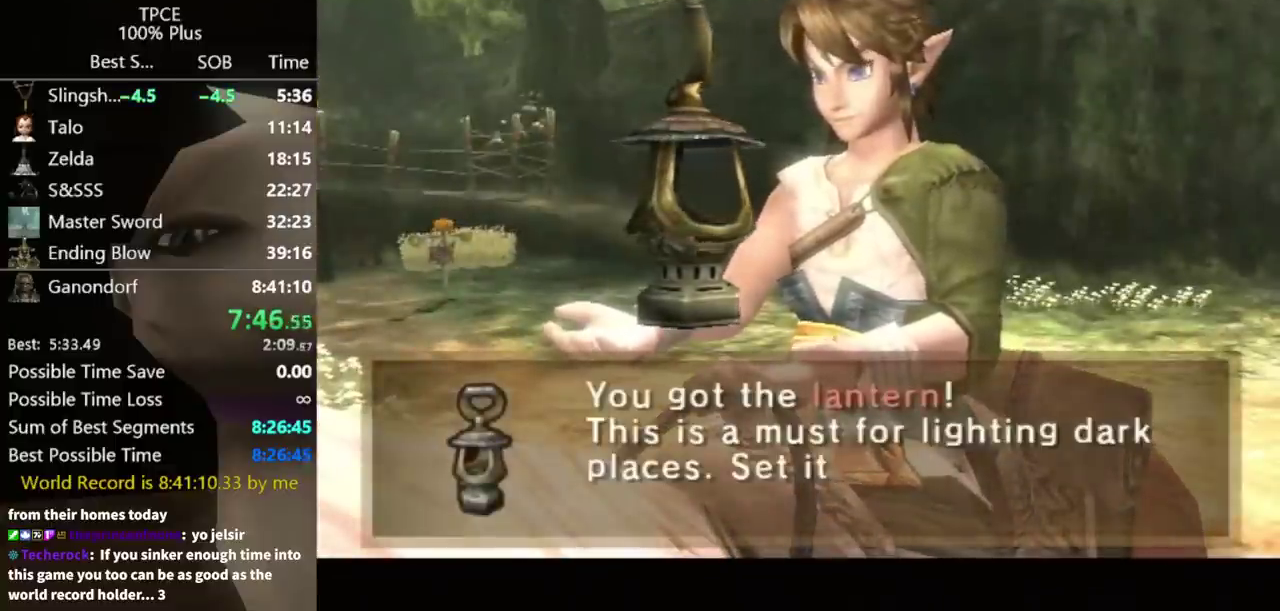
{"buttons": [], "left_stick": "center", "right_stick": "center", "events": [[33, "A", "up"], [400, "A", "down"], [467, "A", "up"]]}
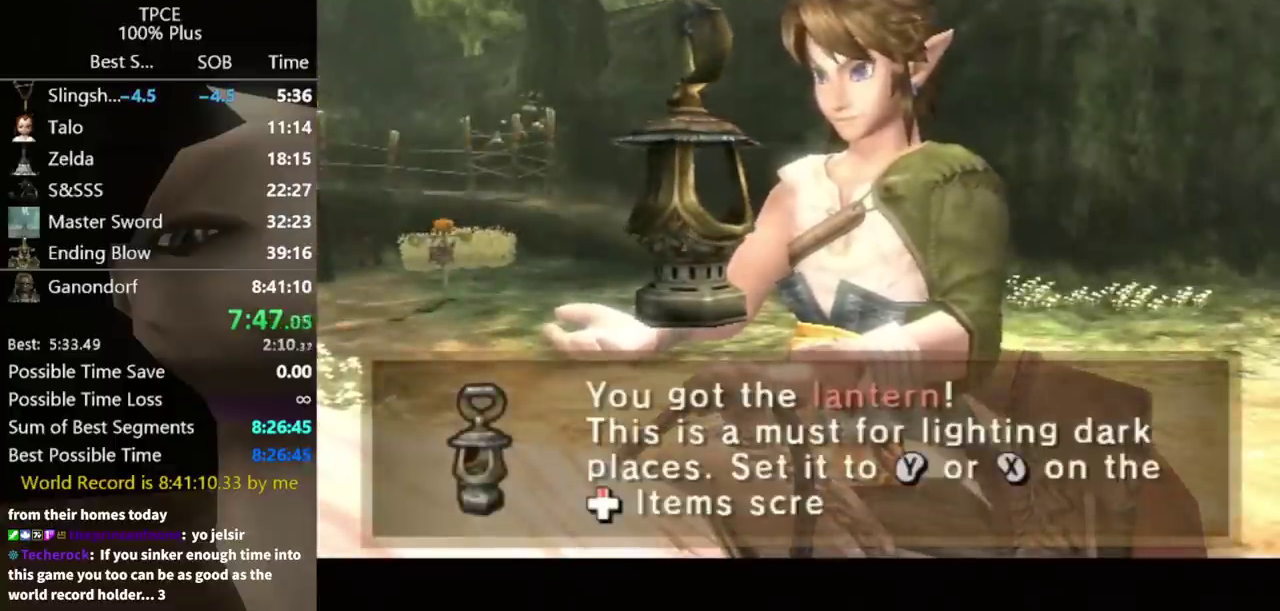
{"buttons": ["A"], "left_stick": "center", "right_stick": "center"}
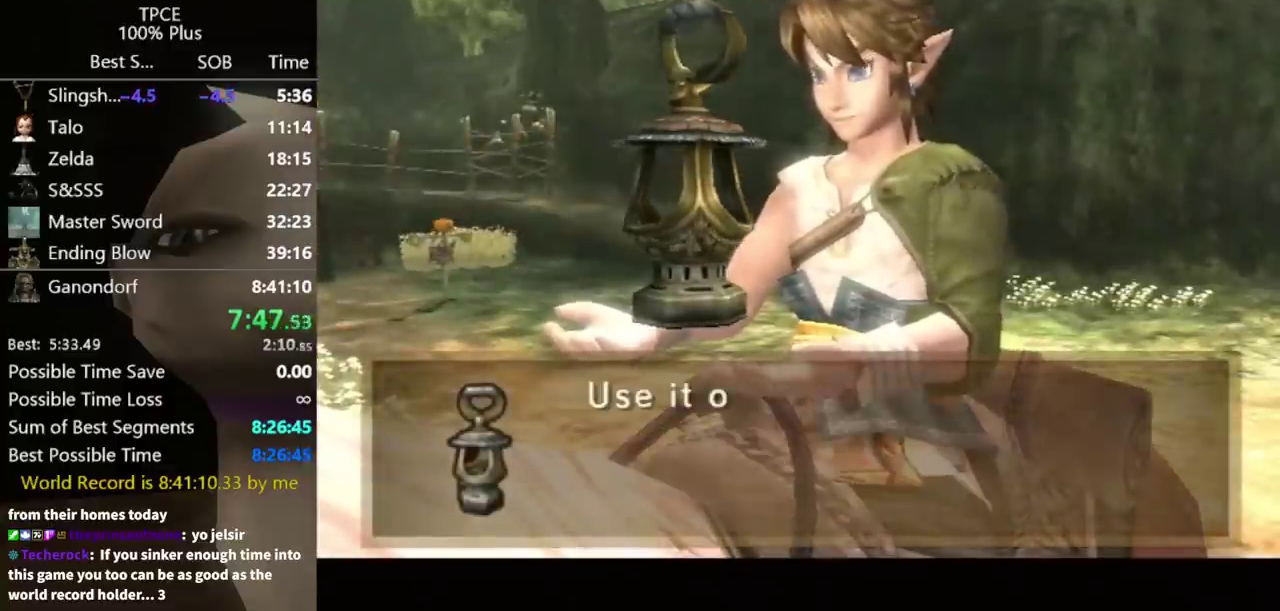
{"buttons": ["B"], "left_stick": "center", "right_stick": "center"}
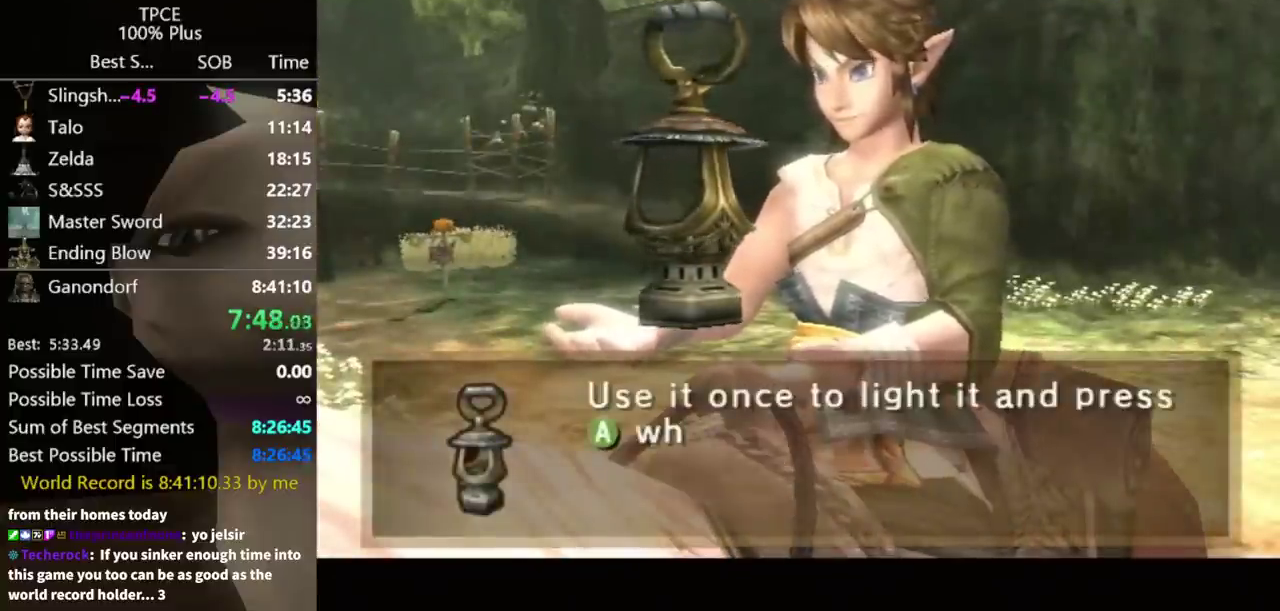
{"buttons": ["A"], "left_stick": "center", "right_stick": "center"}
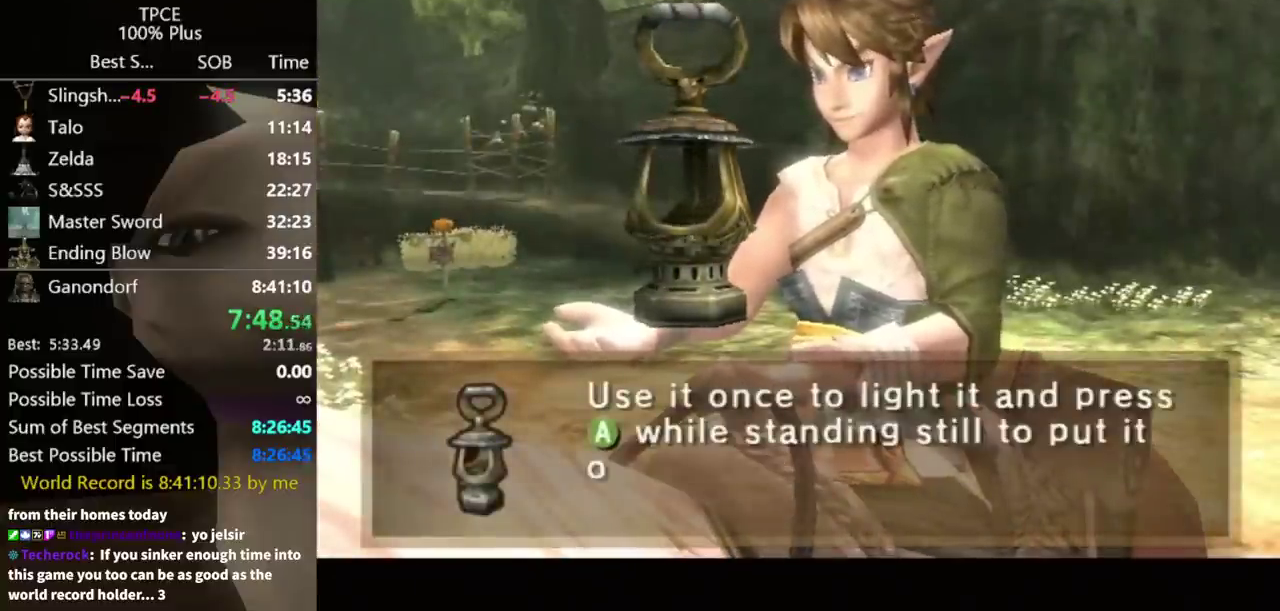
{"buttons": [], "left_stick": "center", "right_stick": "center", "events": [[33, "A", "up"], [100, "A", "down"], [200, "A", "up"], [400, "A", "down"], [467, "A", "up"]]}
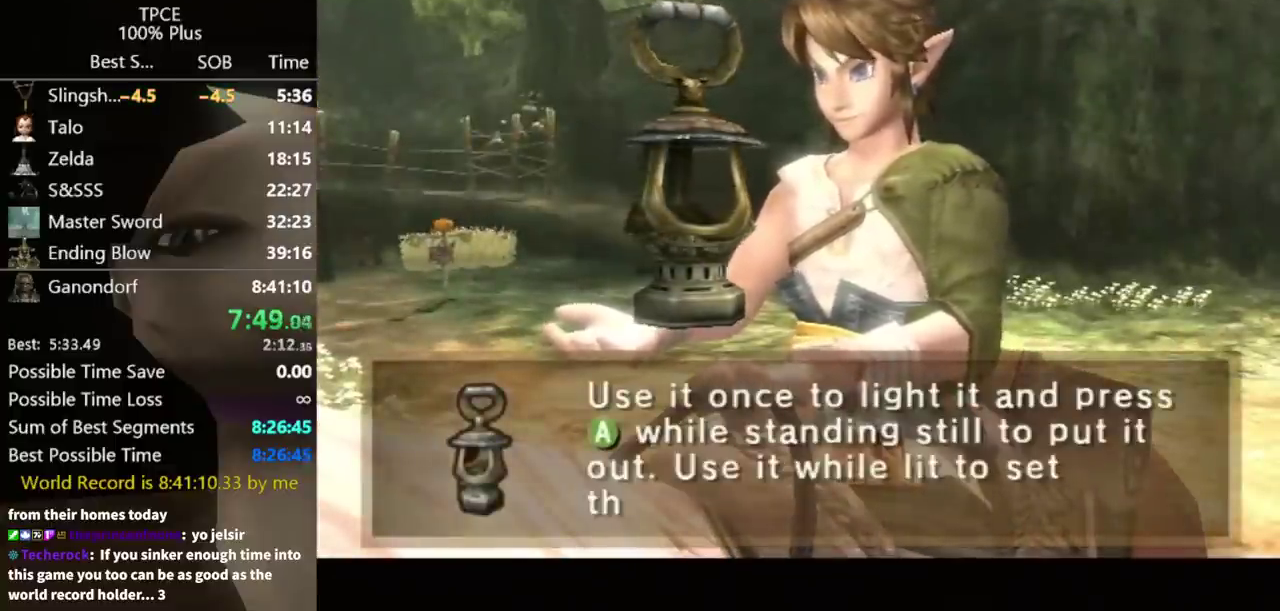
{"buttons": ["A"], "left_stick": "center", "right_stick": "center", "events": [[167, "A", "down"], [233, "A", "up"], [467, "A", "down"]]}
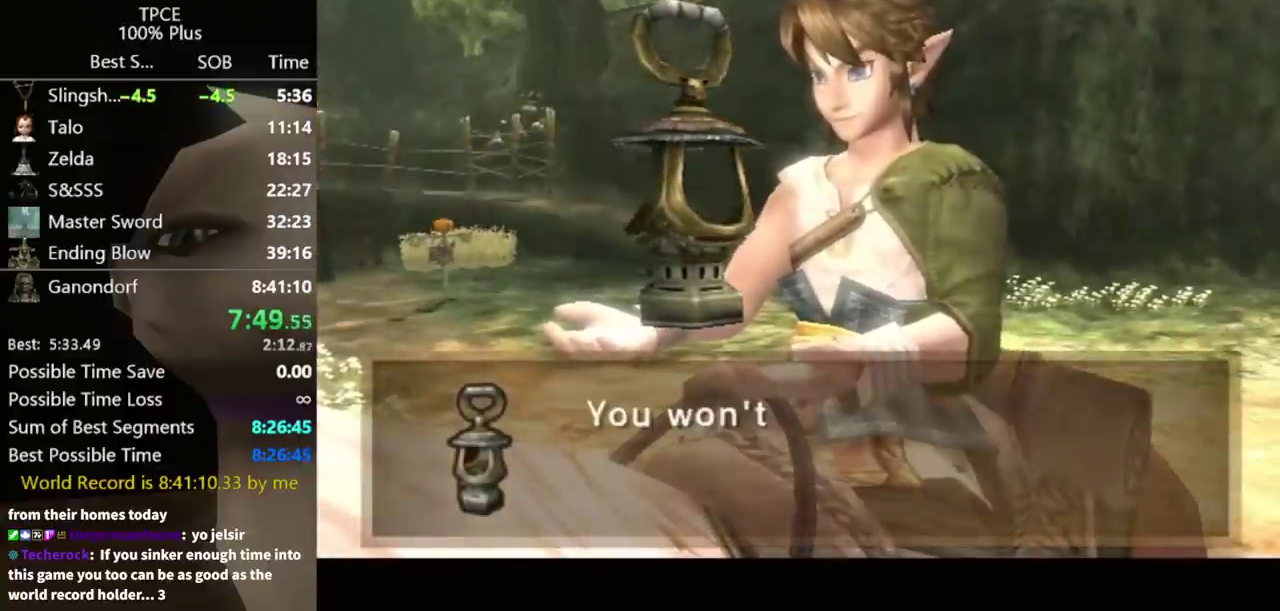
{"buttons": ["B"], "left_stick": "center", "right_stick": "center", "events": [[33, "A", "up"], [233, "A", "down"], [467, "A", "up"], [500, "B", "down"]]}
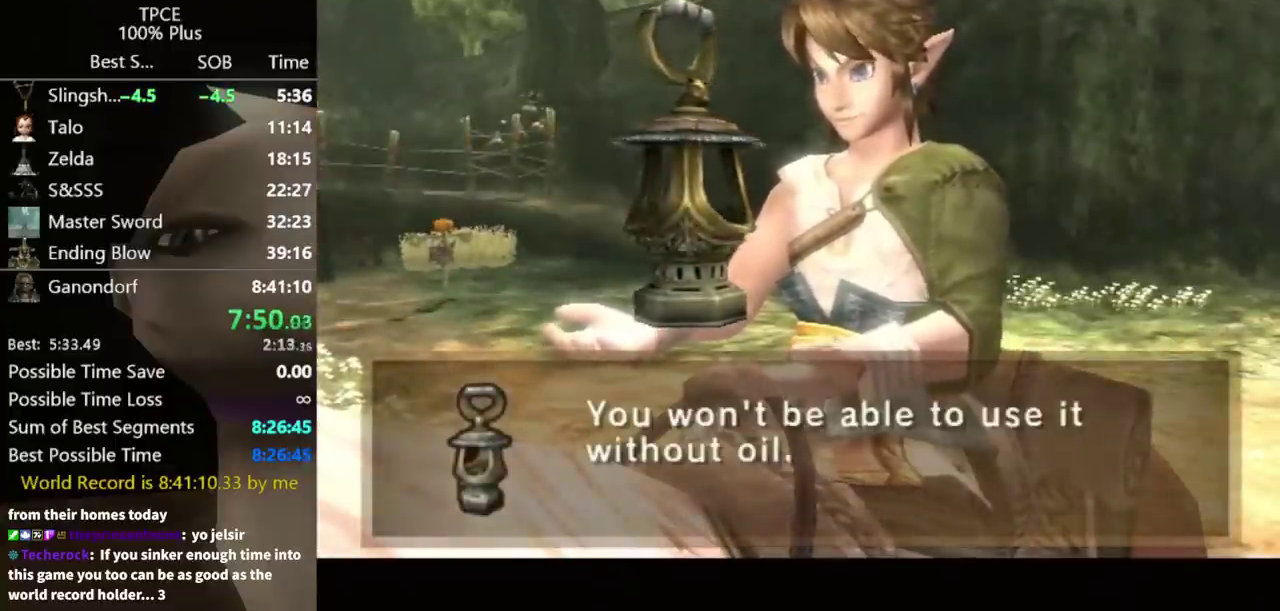
{"buttons": ["A"], "left_stick": "center", "right_stick": "center", "events": [[67, "A", "down"], [67, "B", "up"], [133, "A", "up"], [200, "A", "down"], [267, "A", "up"], [300, "B", "down"], [367, "B", "up"], [500, "A", "down"]]}
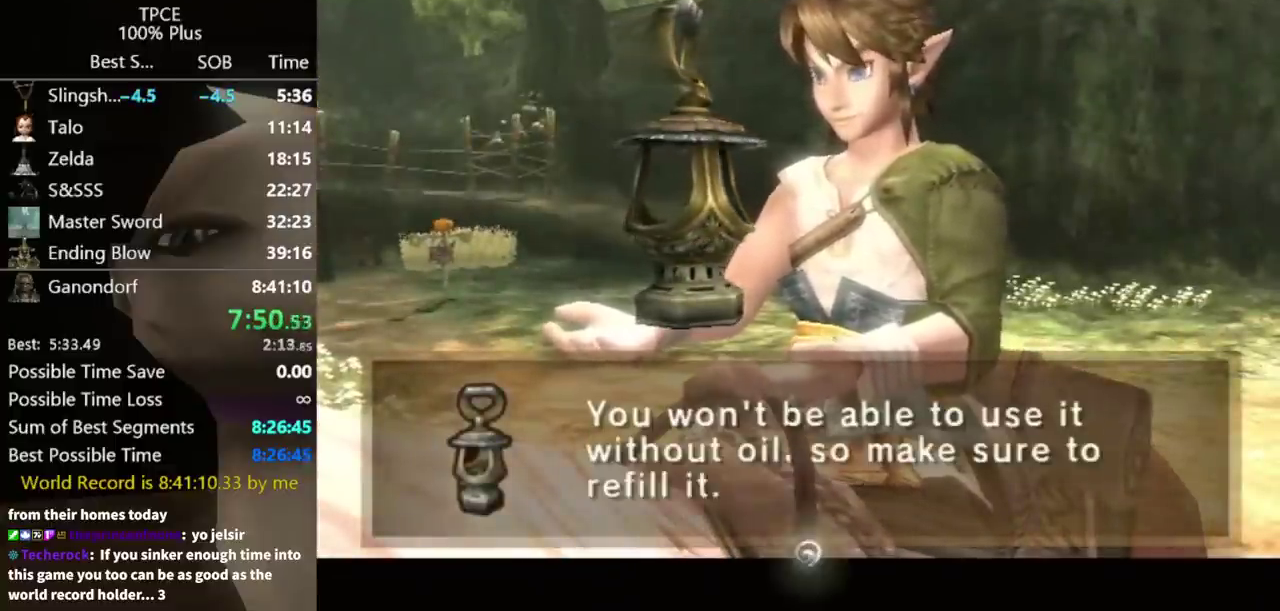
{"buttons": ["B"], "left_stick": "center", "right_stick": "center"}
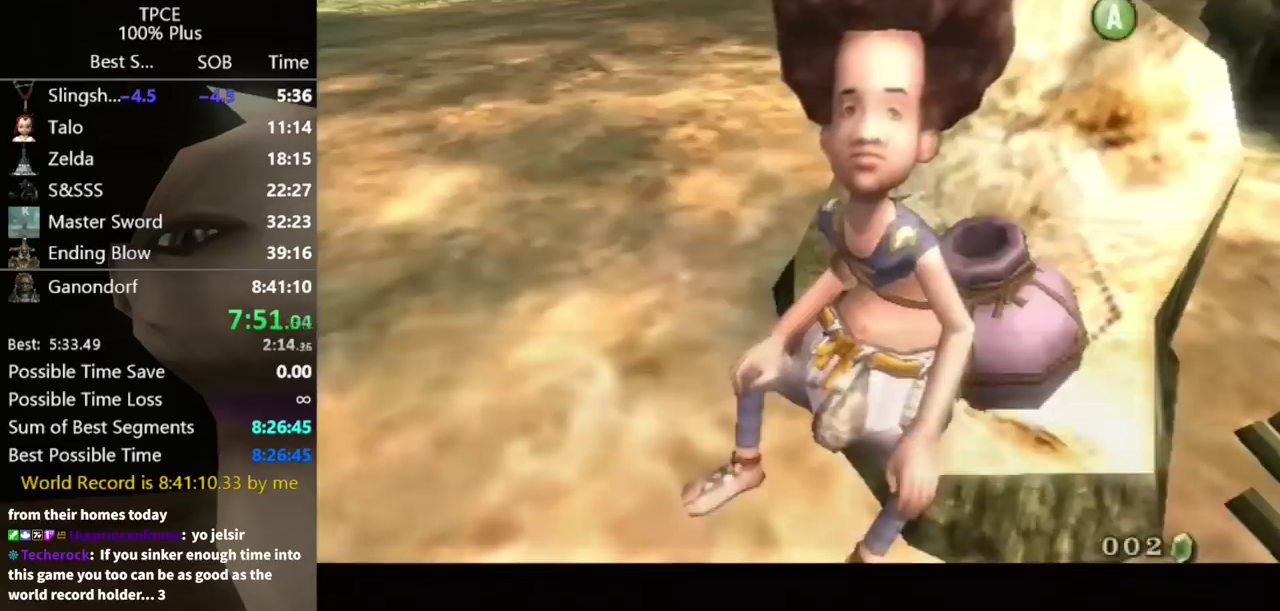
{"buttons": [], "left_stick": "center", "right_stick": "center"}
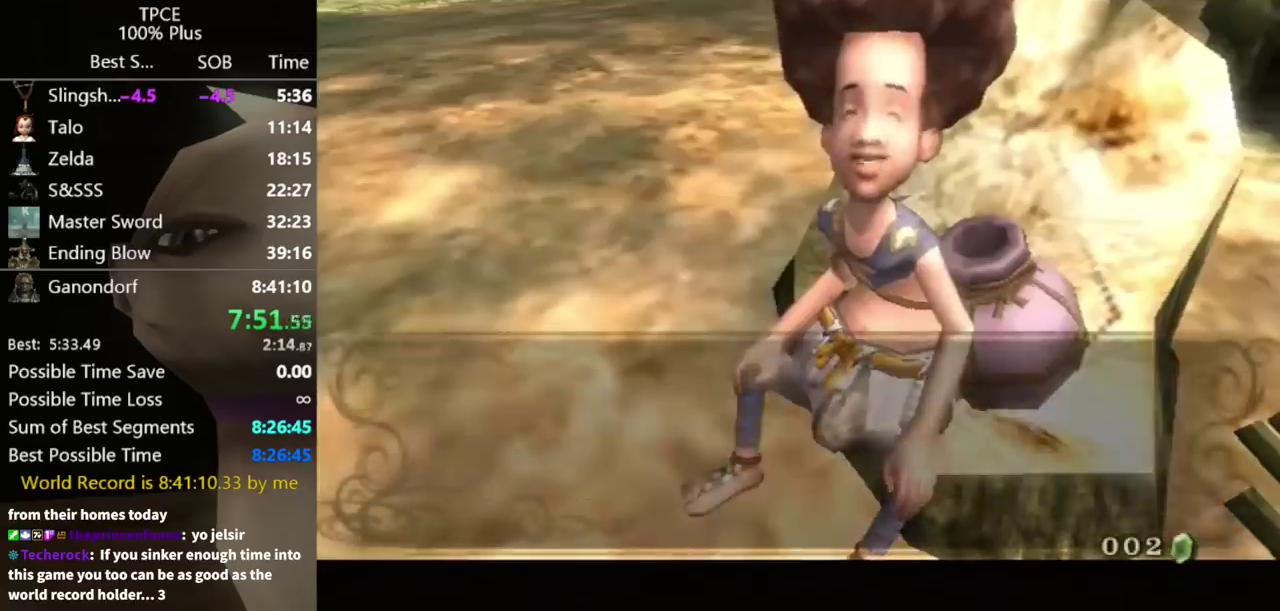
{"buttons": [], "left_stick": "down", "right_stick": "center", "events": [[33, "B", "down"], [100, "B", "up"], [200, "A", "down"], [267, "A", "up"], [267, "B", "down"], [333, "A", "down"], [333, "B", "up"], [500, "A", "up"], [500, "left_stick", "down"]]}
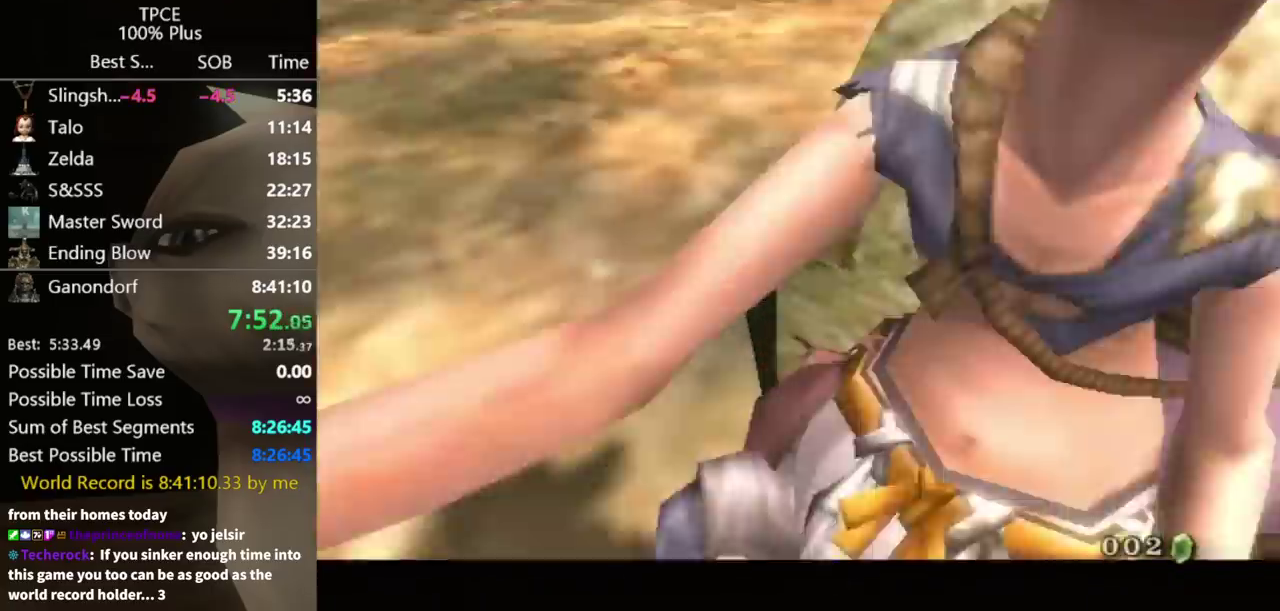
{"buttons": [], "left_stick": "down", "right_stick": "center", "events": []}
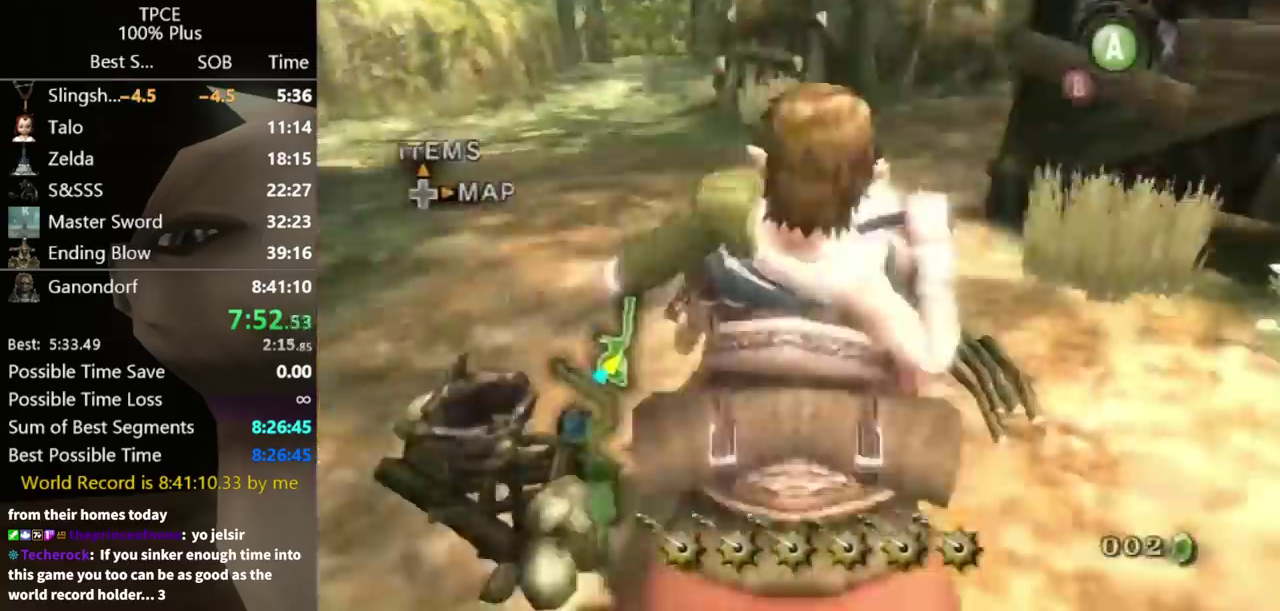
{"buttons": [], "left_stick": "left", "right_stick": "right", "events": [[100, "right_stick", "right"], [133, "left_stick", "down-left"], [467, "left_stick", "left"]]}
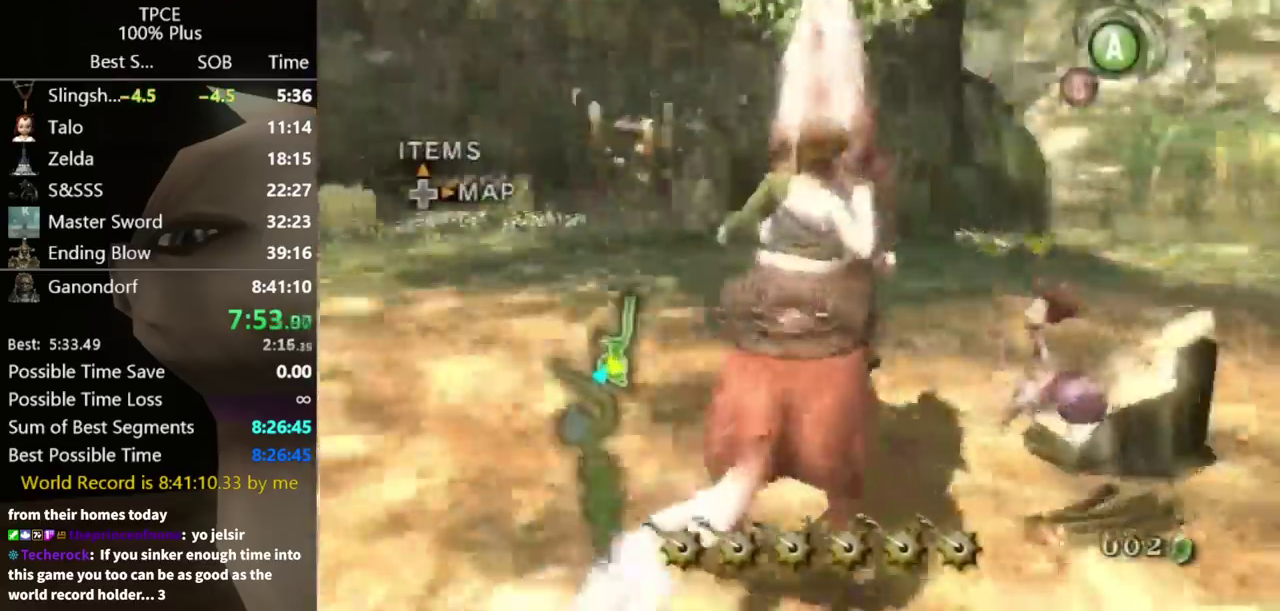
{"buttons": [], "left_stick": "up", "right_stick": "center", "events": [[167, "left_stick", "up-left"], [400, "right_stick", "center"], [500, "left_stick", "up"]]}
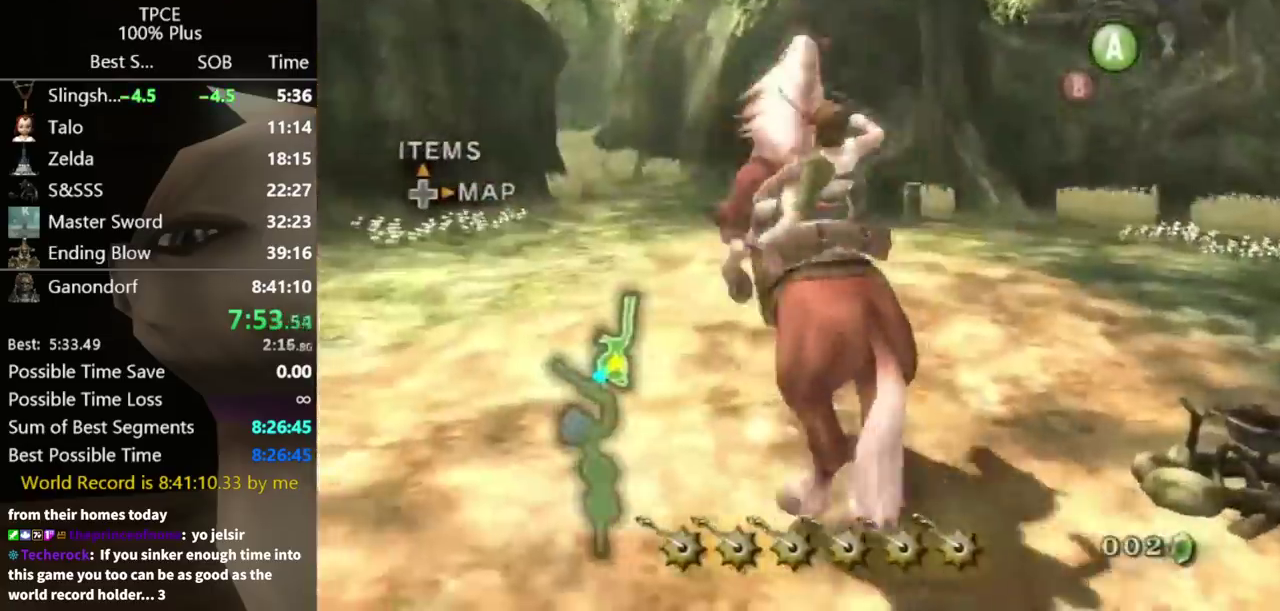
{"buttons": [], "left_stick": "up-left", "right_stick": "center", "events": [[33, "A", "down"], [100, "A", "up"], [167, "left_stick", "up-left"], [267, "A", "down"], [333, "A", "up"]]}
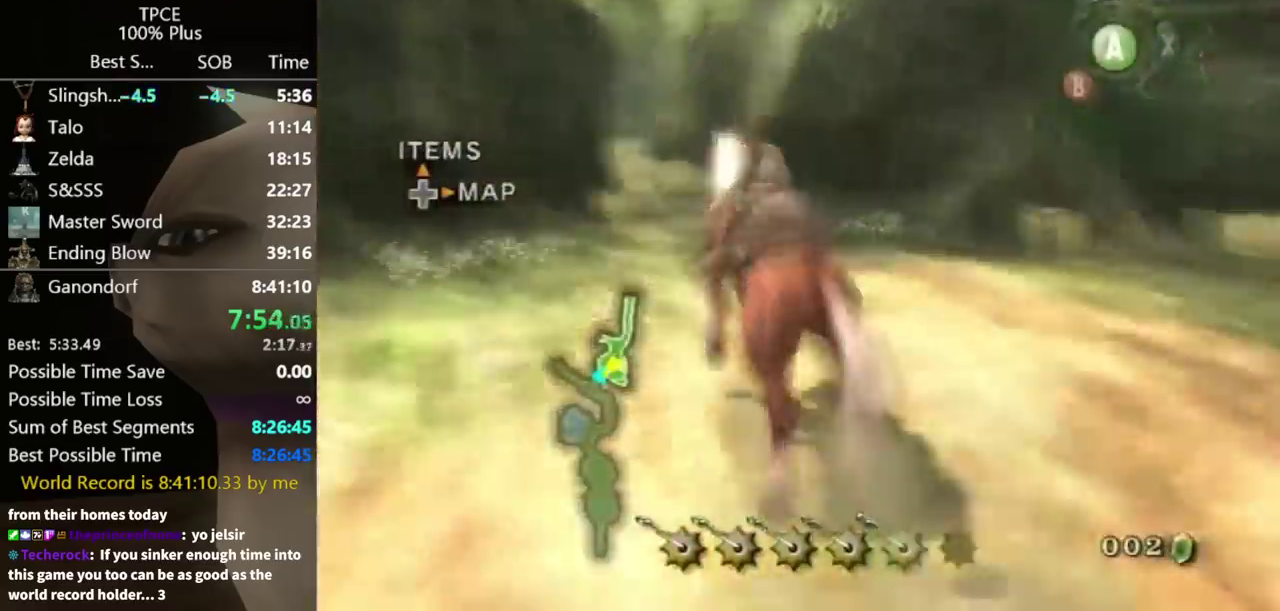
{"buttons": [], "left_stick": "up", "right_stick": "center", "events": [[67, "left_stick", "up"]]}
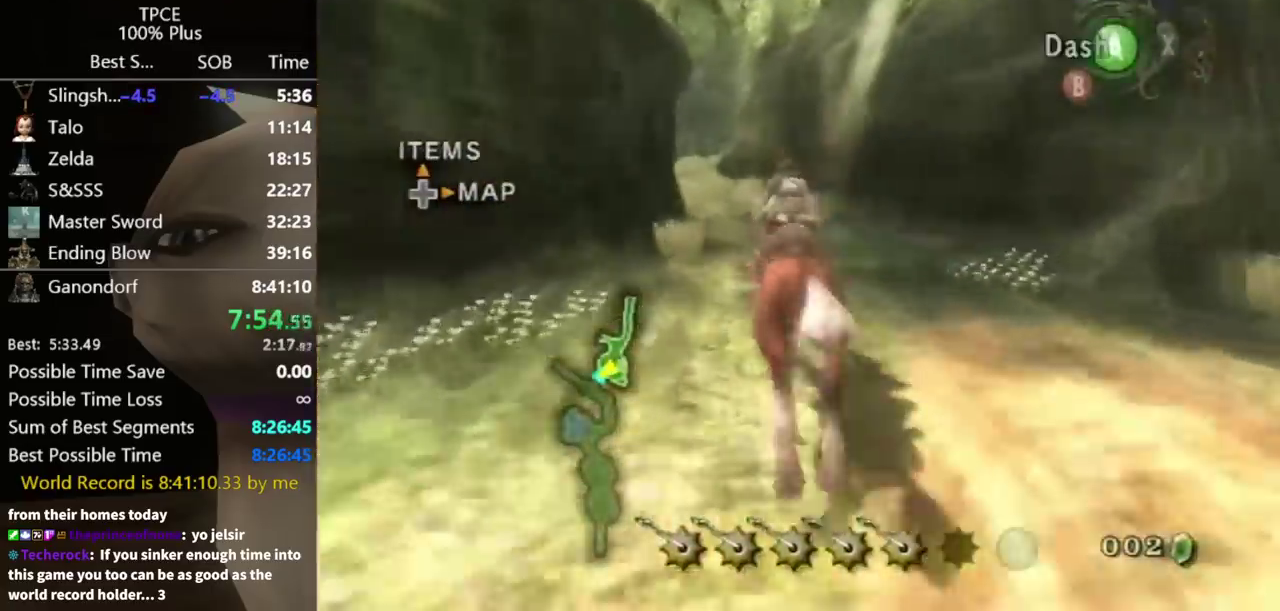
{"buttons": [], "left_stick": "up", "right_stick": "center", "events": []}
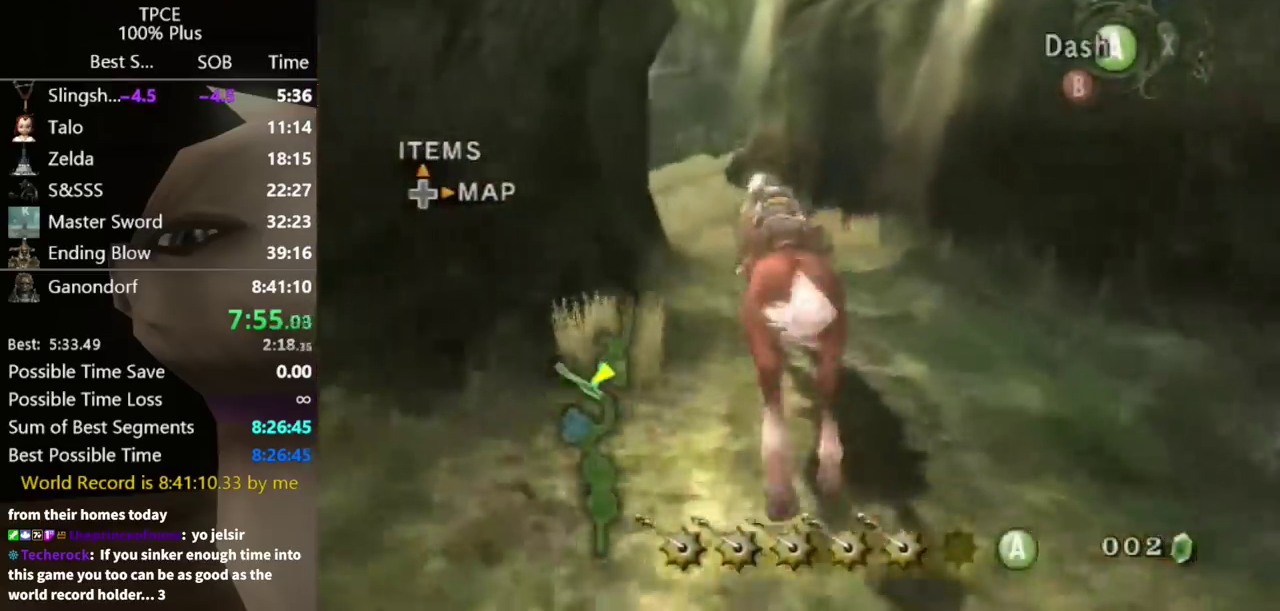
{"buttons": [], "left_stick": "up", "right_stick": "center", "events": [[367, "A", "down"], [433, "A", "up"]]}
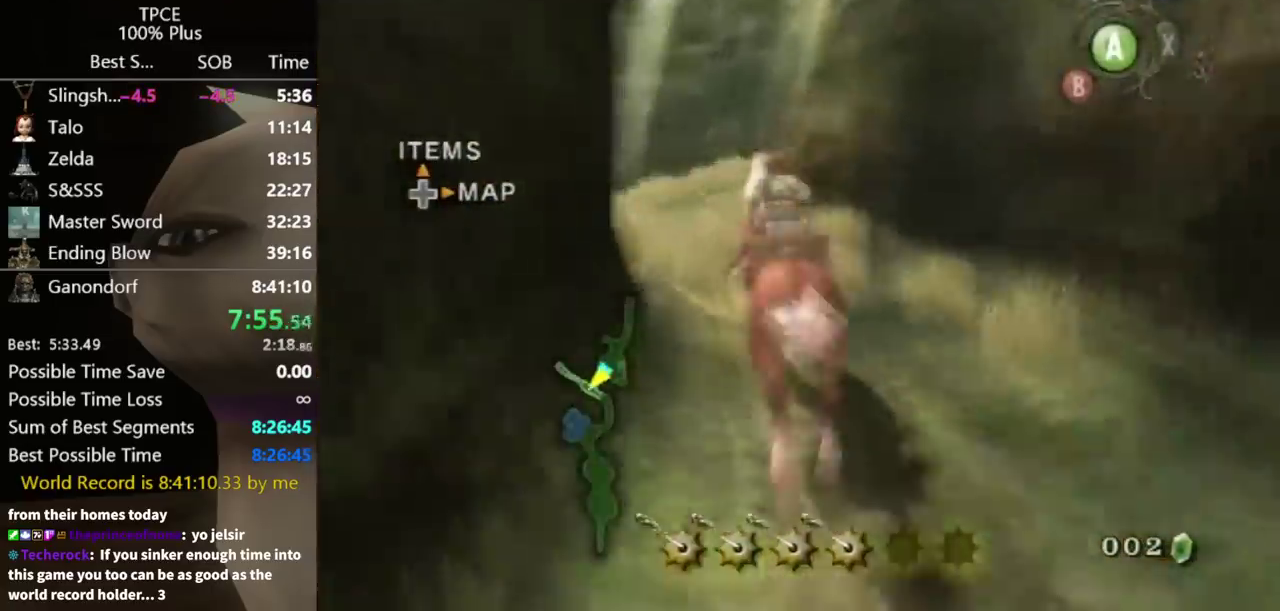
{"buttons": [], "left_stick": "up", "right_stick": "center", "events": []}
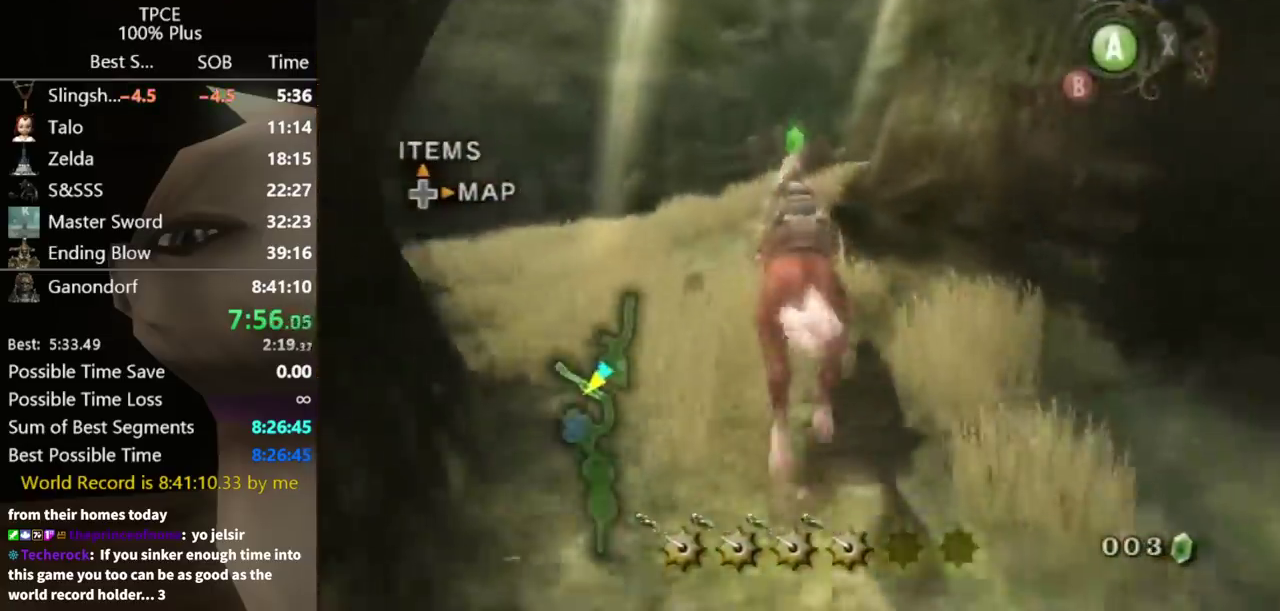
{"buttons": [], "left_stick": "up", "right_stick": "center", "events": []}
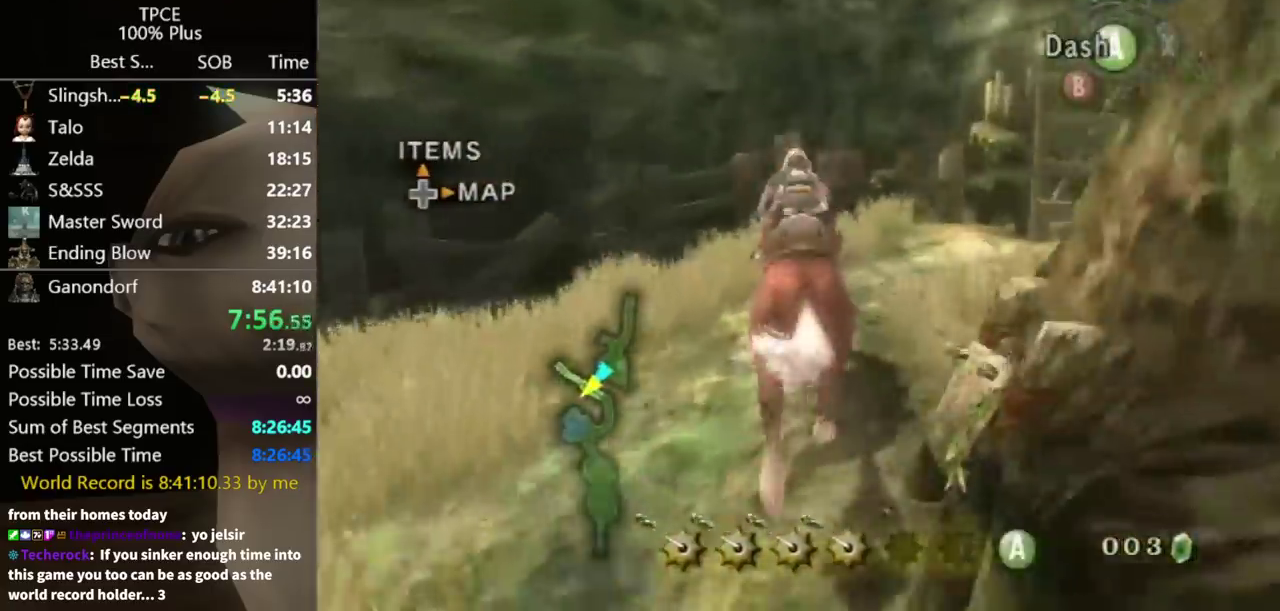
{"buttons": ["DPAD_UP"], "left_stick": "center", "right_stick": "center", "events": [[200, "R1", "down"], [233, "A", "down"], [300, "left_stick", "center"], [367, "A", "up"], [400, "R1", "up"], [433, "DPAD_UP", "down"]]}
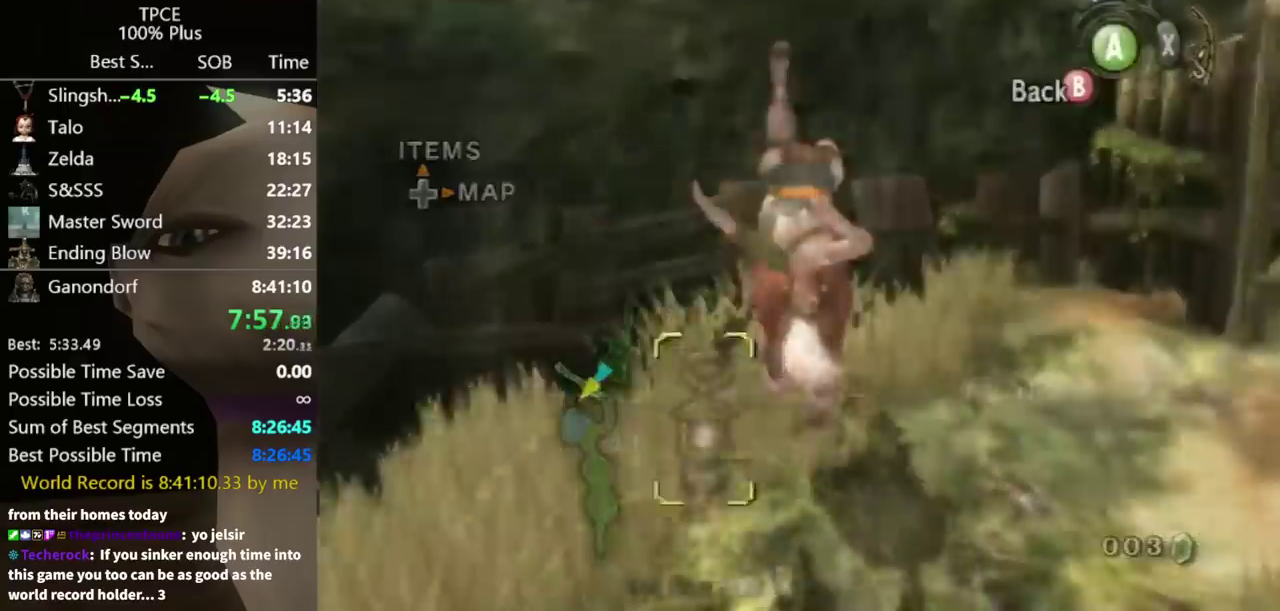
{"buttons": ["X"], "left_stick": "center", "right_stick": "center", "events": [[67, "DPAD_UP", "up"], [200, "Y", "down"], [267, "Y", "up"], [333, "left_stick", "right"], [433, "left_stick", "center"], [500, "X", "down"]]}
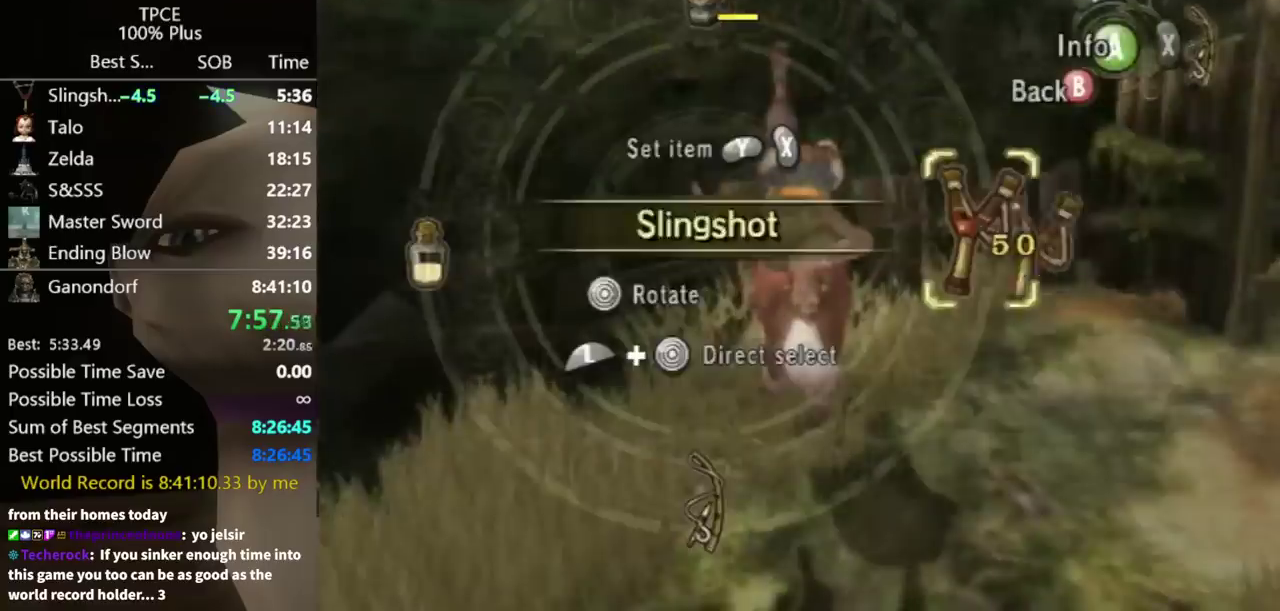
{"buttons": [], "left_stick": "center", "right_stick": "left", "events": [[100, "X", "up"], [267, "B", "down"], [367, "B", "up"], [500, "right_stick", "left"]]}